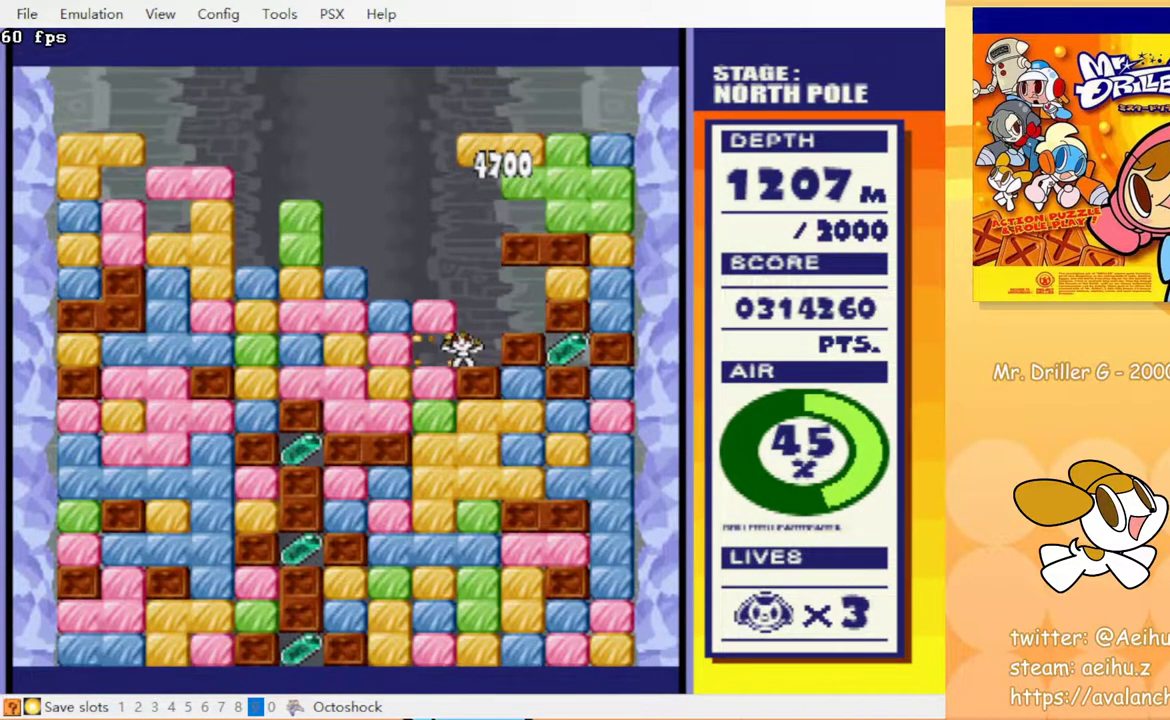
Gameplay with a controller (PlayStation layout); each line is a JSON object with the inputs held at the frame after it. "events" lists button and stick changes between this image and that frame as [ms after this image, input, new state], when the widget could be followed in between. Not read: L3 R3 left_stick right_stick.
{"buttons": ["DPAD_RIGHT"], "events": [[50, "CROSS", "down"], [117, "CROSS", "up"], [317, "DPAD_LEFT", "down"], [400, "DPAD_LEFT", "up"], [450, "DPAD_RIGHT", "down"], [467, "DPAD_UP", "up"]]}
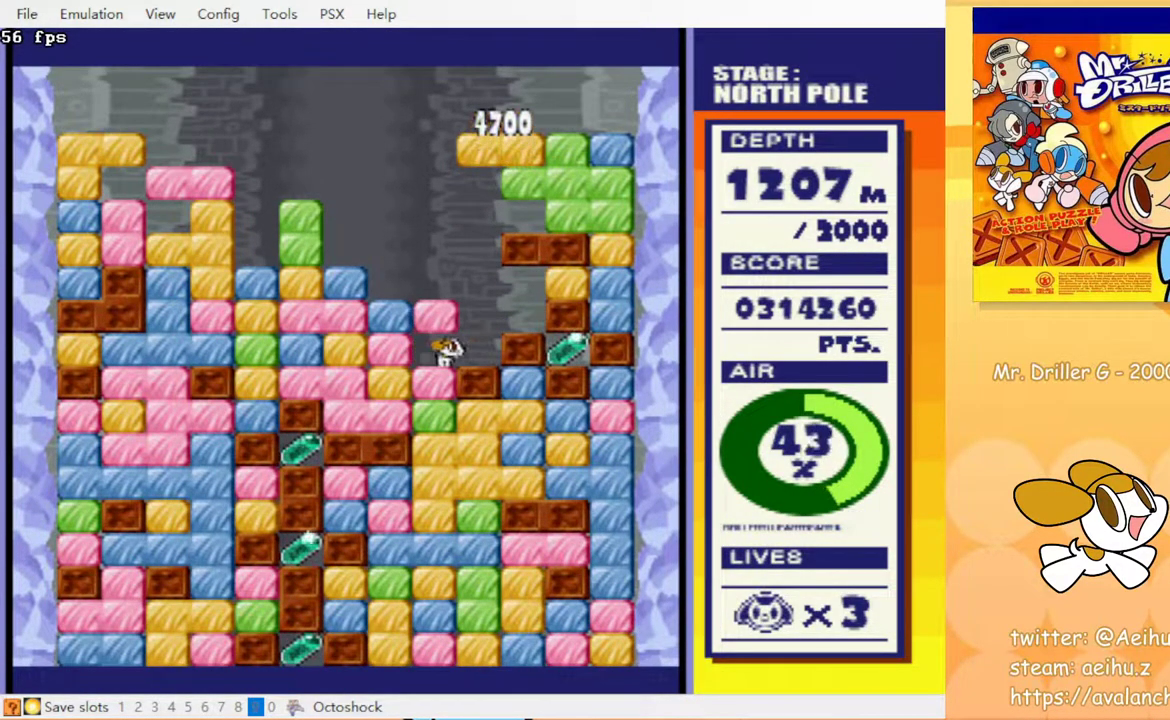
{"buttons": ["CROSS", "DPAD_LEFT"], "events": [[183, "DPAD_RIGHT", "up"], [433, "DPAD_LEFT", "down"], [483, "CROSS", "down"]]}
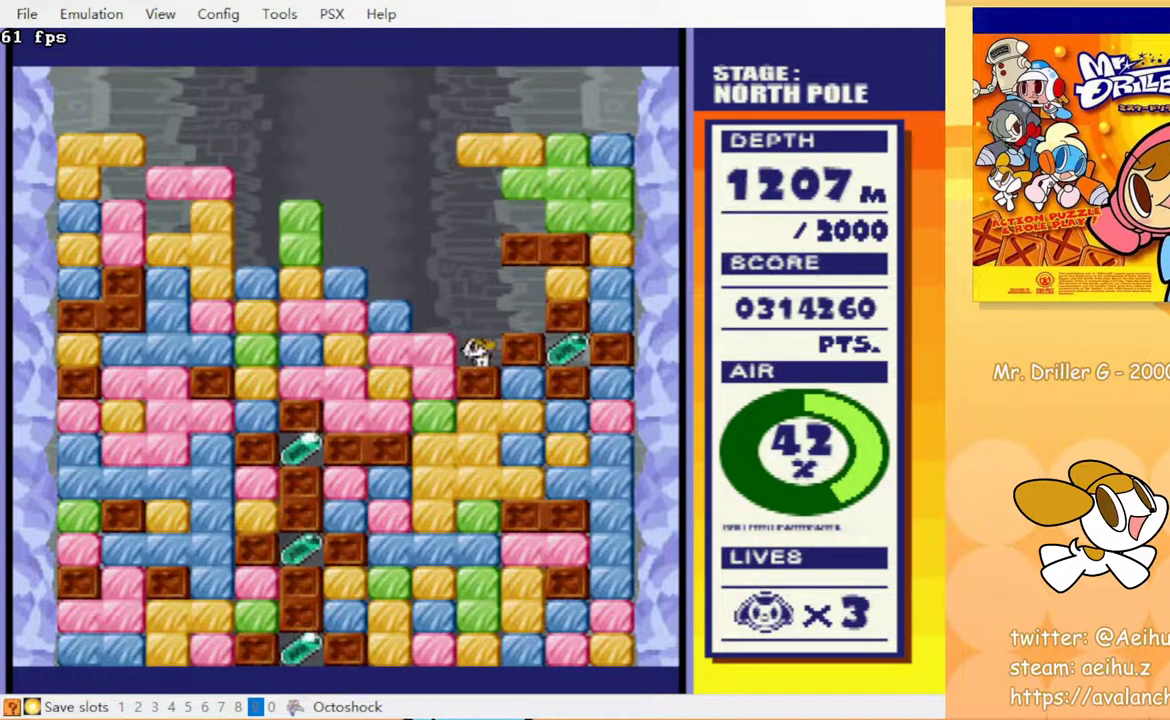
{"buttons": ["CROSS"], "events": [[100, "CROSS", "up"], [367, "DPAD_LEFT", "up"], [433, "CROSS", "down"]]}
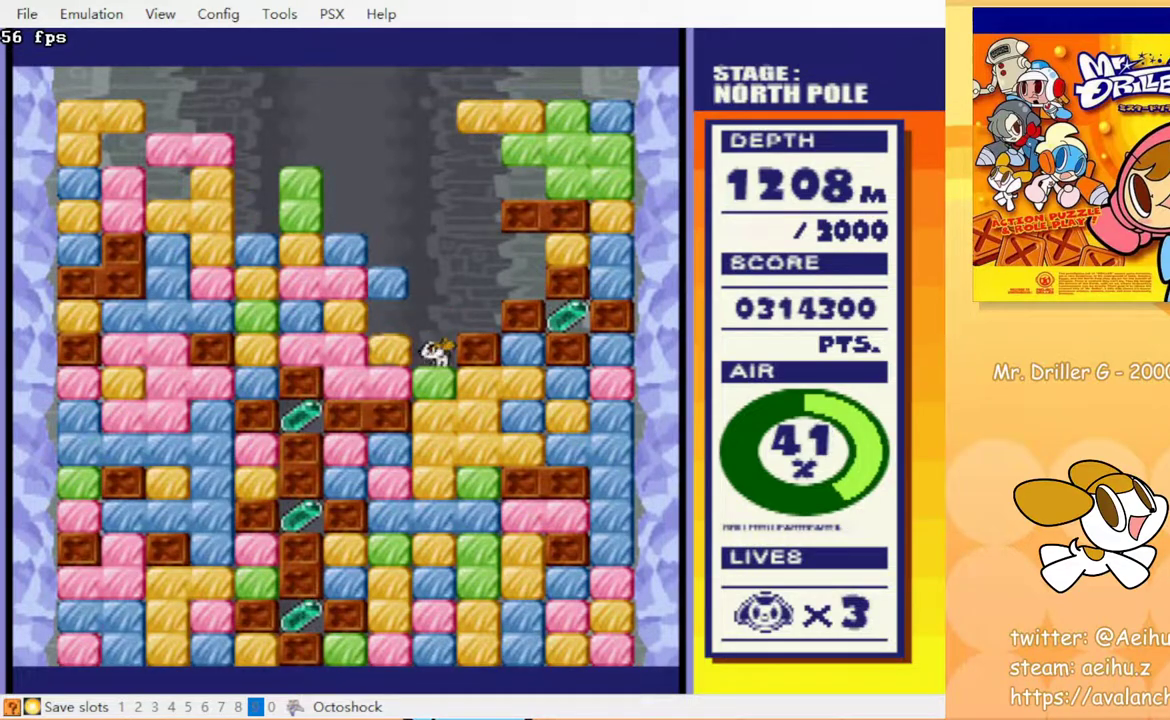
{"buttons": ["CROSS", "DPAD_LEFT"], "events": [[17, "CROSS", "up"], [133, "DPAD_DOWN", "down"], [200, "CROSS", "down"], [283, "CROSS", "up"], [350, "DPAD_DOWN", "up"], [417, "DPAD_LEFT", "down"], [500, "CROSS", "down"]]}
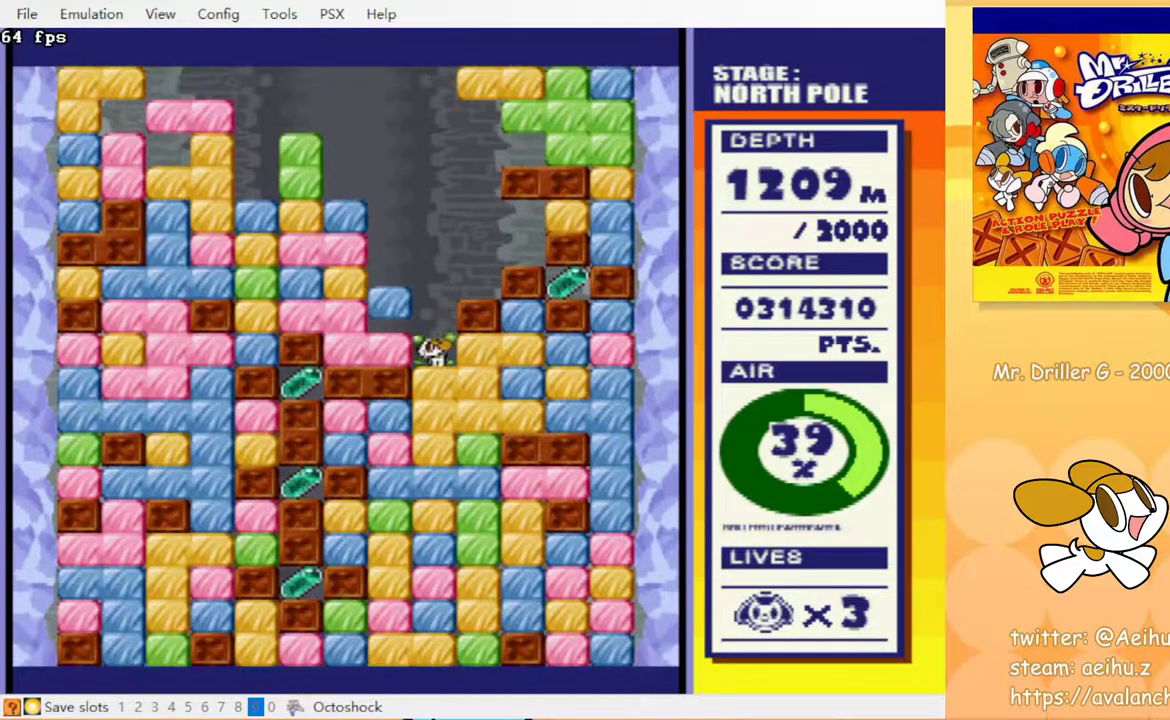
{"buttons": ["DPAD_DOWN"], "events": [[33, "DPAD_LEFT", "up"], [67, "CROSS", "up"], [100, "DPAD_DOWN", "down"], [233, "CROSS", "down"], [333, "CROSS", "up"]]}
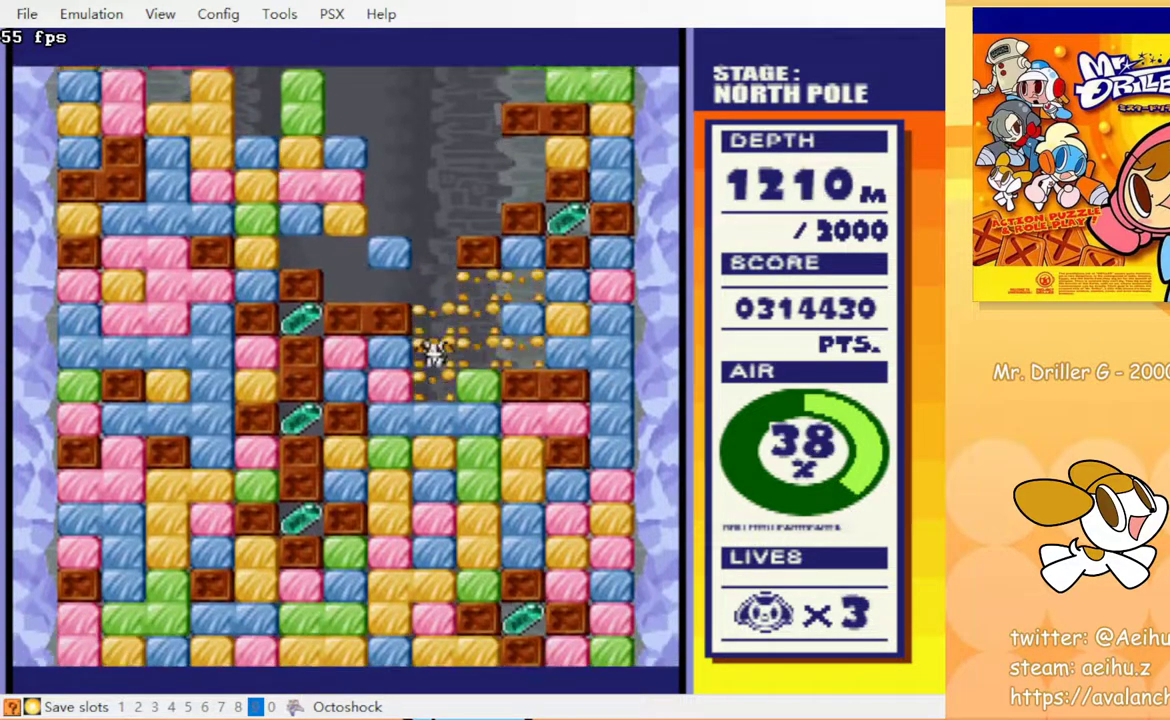
{"buttons": ["DPAD_LEFT"], "events": [[50, "CROSS", "down"], [150, "CROSS", "up"], [183, "DPAD_DOWN", "up"], [267, "DPAD_LEFT", "down"], [350, "CROSS", "down"], [450, "CROSS", "up"]]}
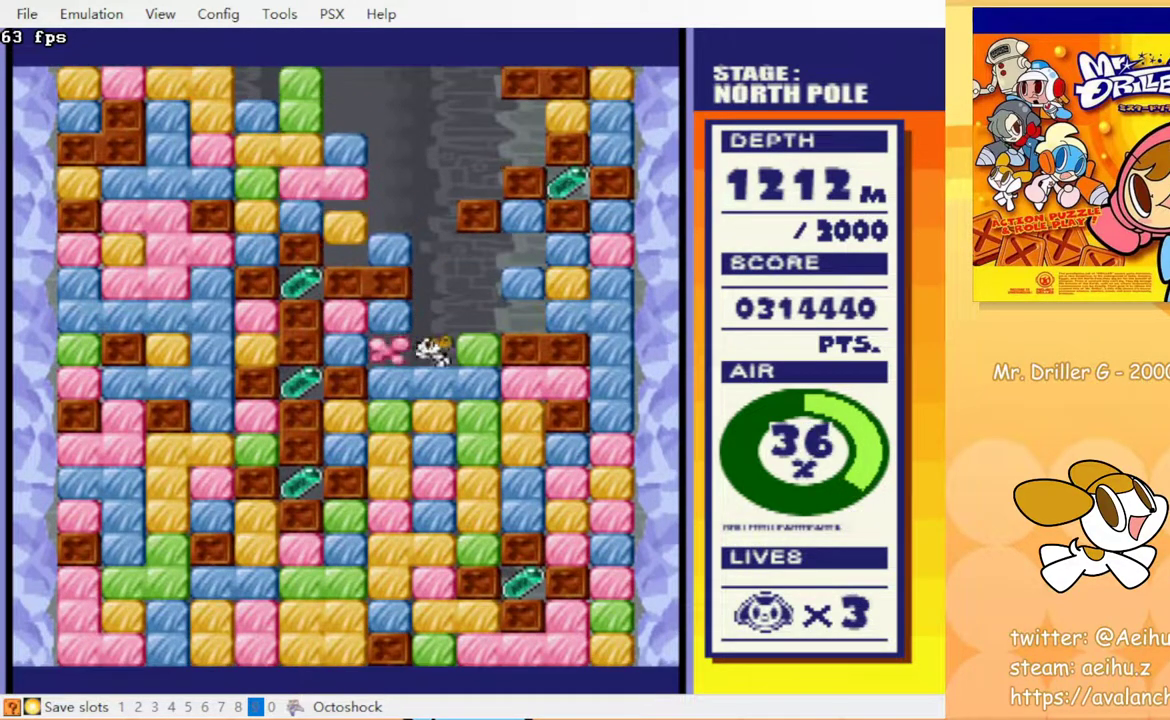
{"buttons": ["CROSS", "DPAD_LEFT"], "events": [[133, "DPAD_LEFT", "up"], [133, "DPAD_UP", "down"], [167, "CROSS", "down"], [267, "CROSS", "up"], [283, "DPAD_LEFT", "down"], [283, "DPAD_UP", "up"], [417, "CROSS", "down"]]}
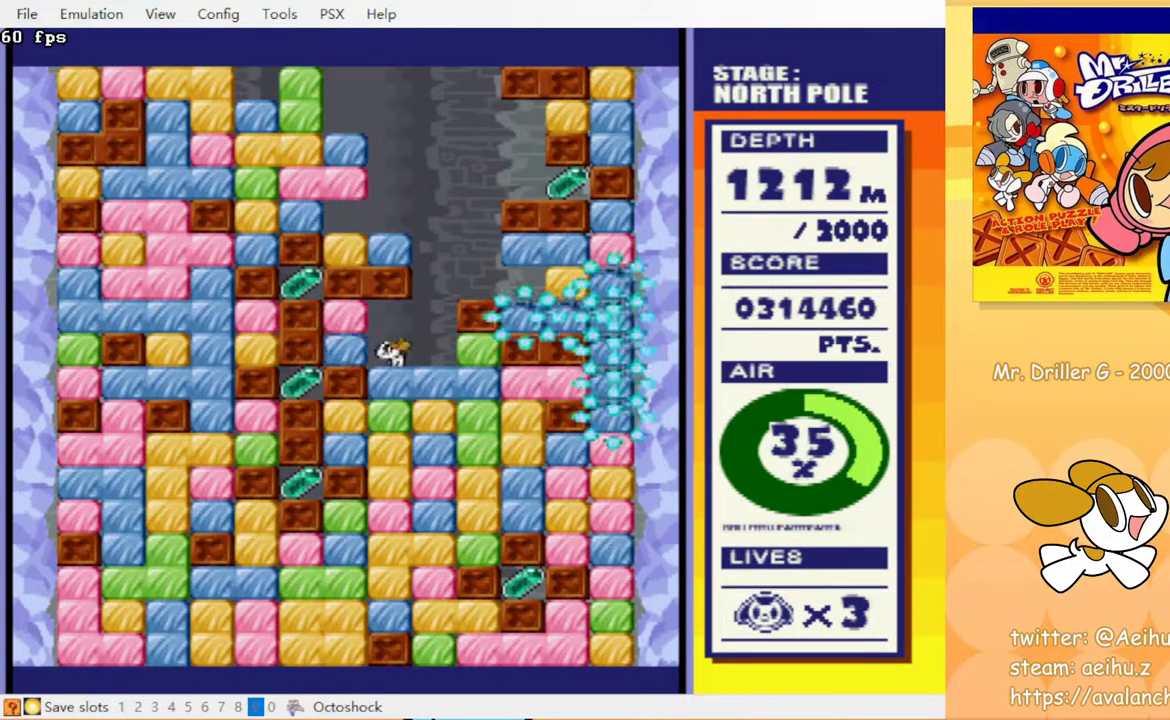
{"buttons": ["DPAD_RIGHT"], "events": [[17, "CROSS", "up"], [183, "DPAD_UP", "down"], [217, "DPAD_LEFT", "up"], [283, "CROSS", "down"], [367, "CROSS", "up"], [367, "DPAD_RIGHT", "down"], [367, "DPAD_UP", "up"]]}
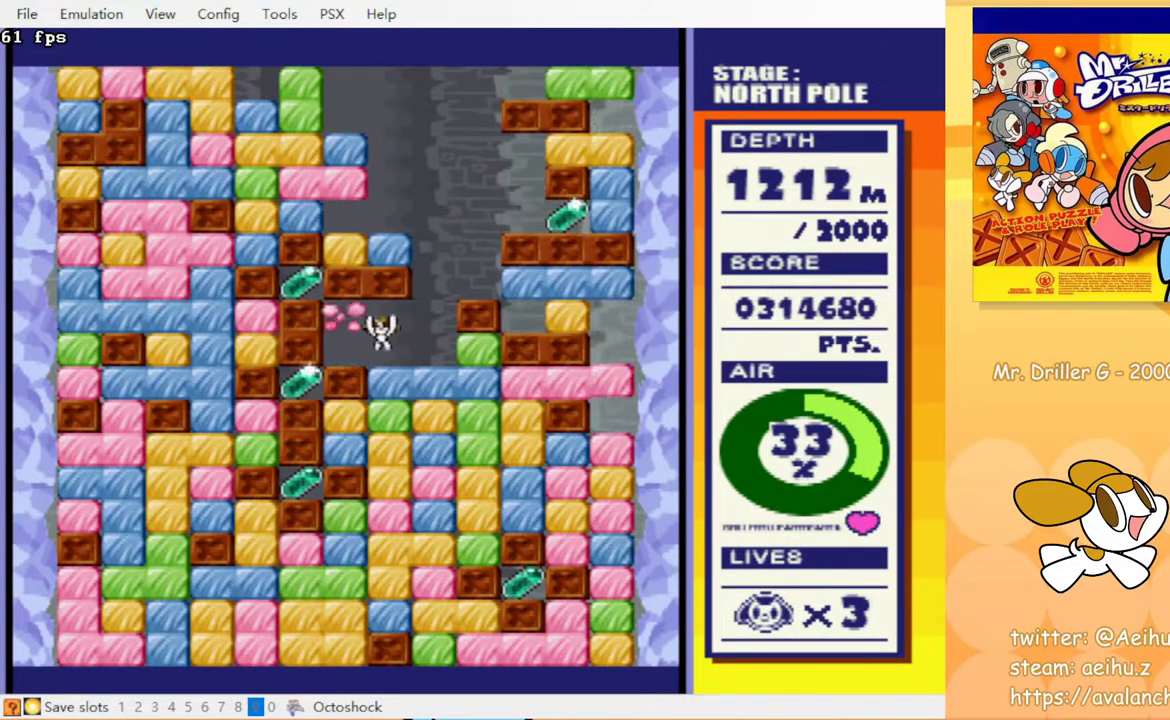
{"buttons": [], "events": [[250, "DPAD_RIGHT", "up"]]}
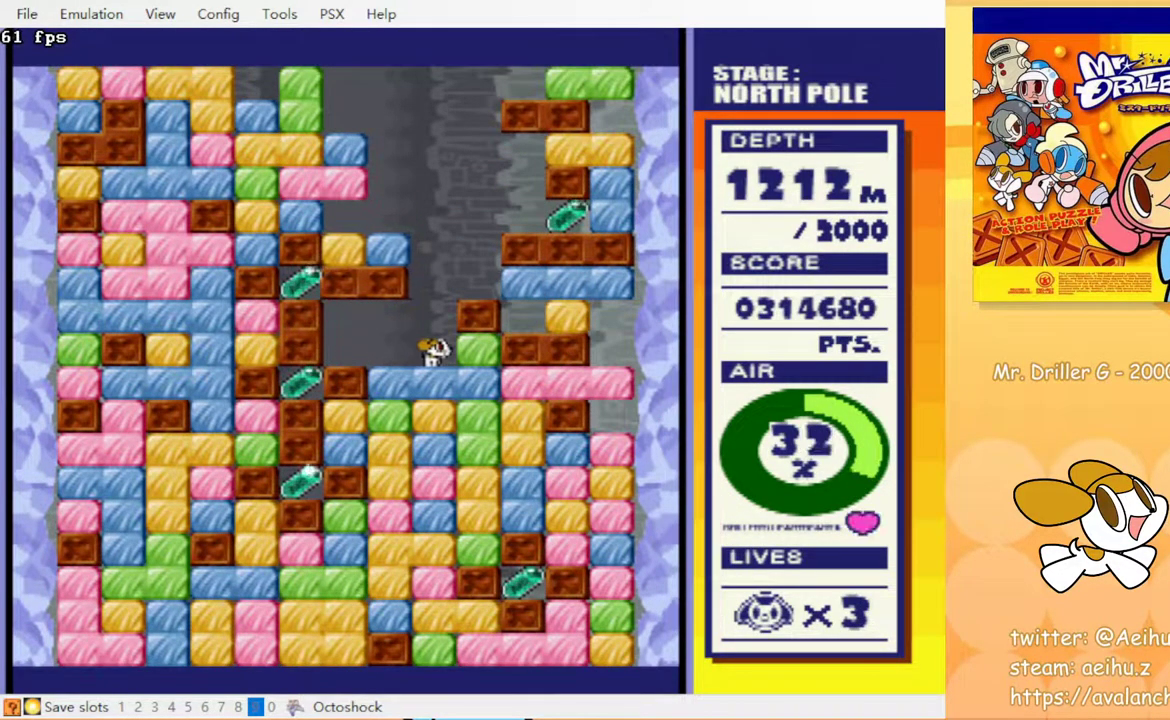
{"buttons": [], "events": []}
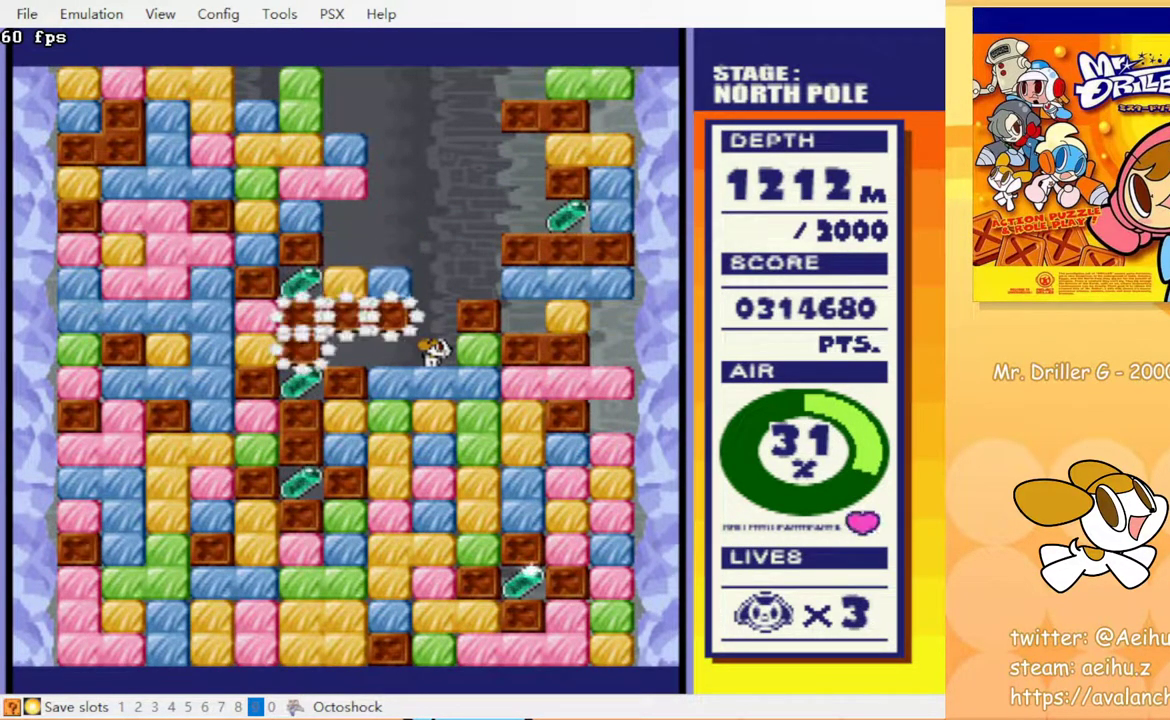
{"buttons": [], "events": []}
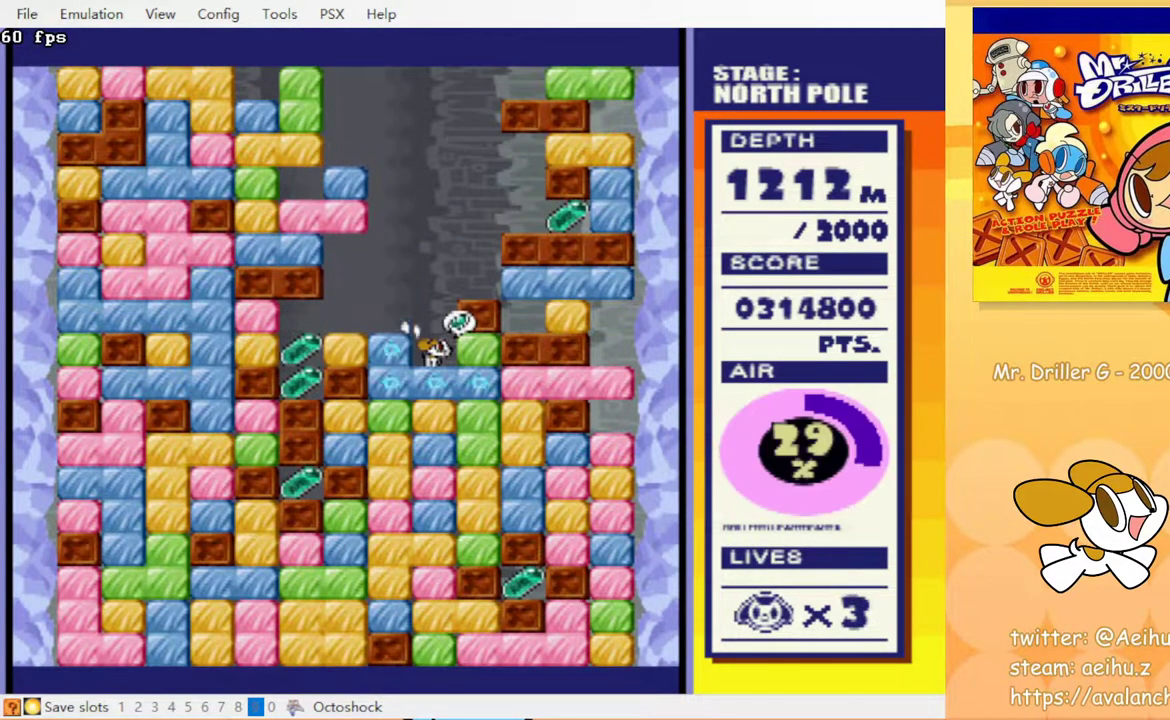
{"buttons": ["DPAD_LEFT"], "events": [[33, "DPAD_LEFT", "down"]]}
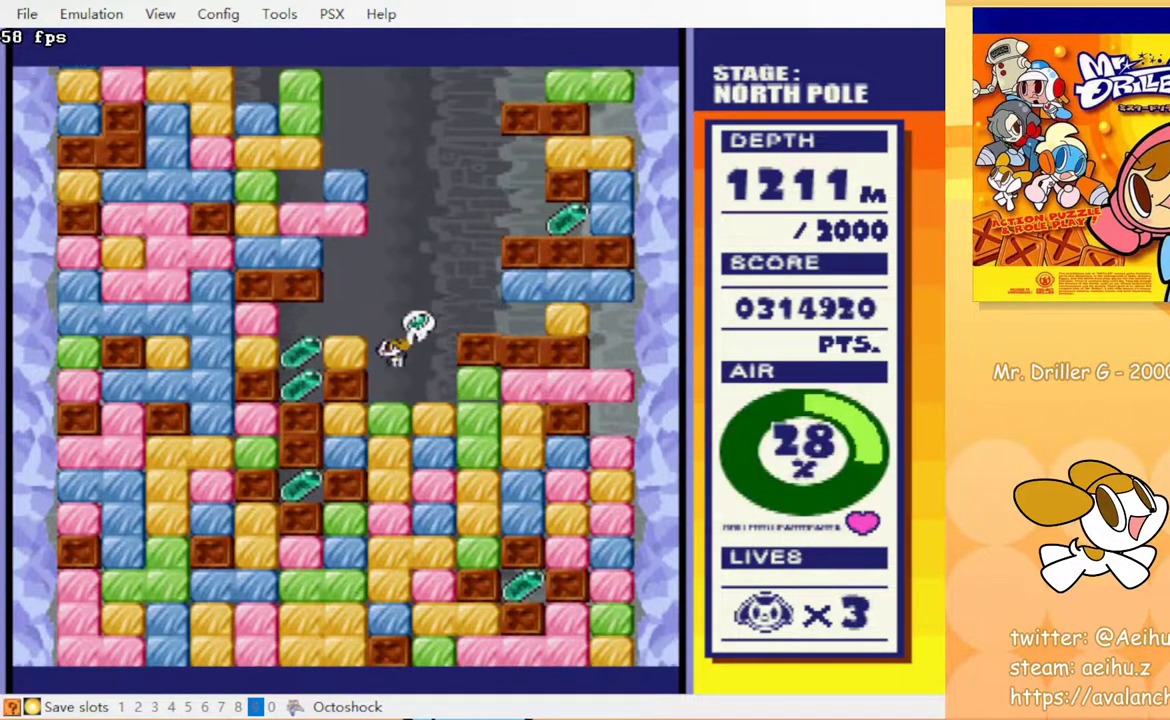
{"buttons": ["DPAD_LEFT"], "events": []}
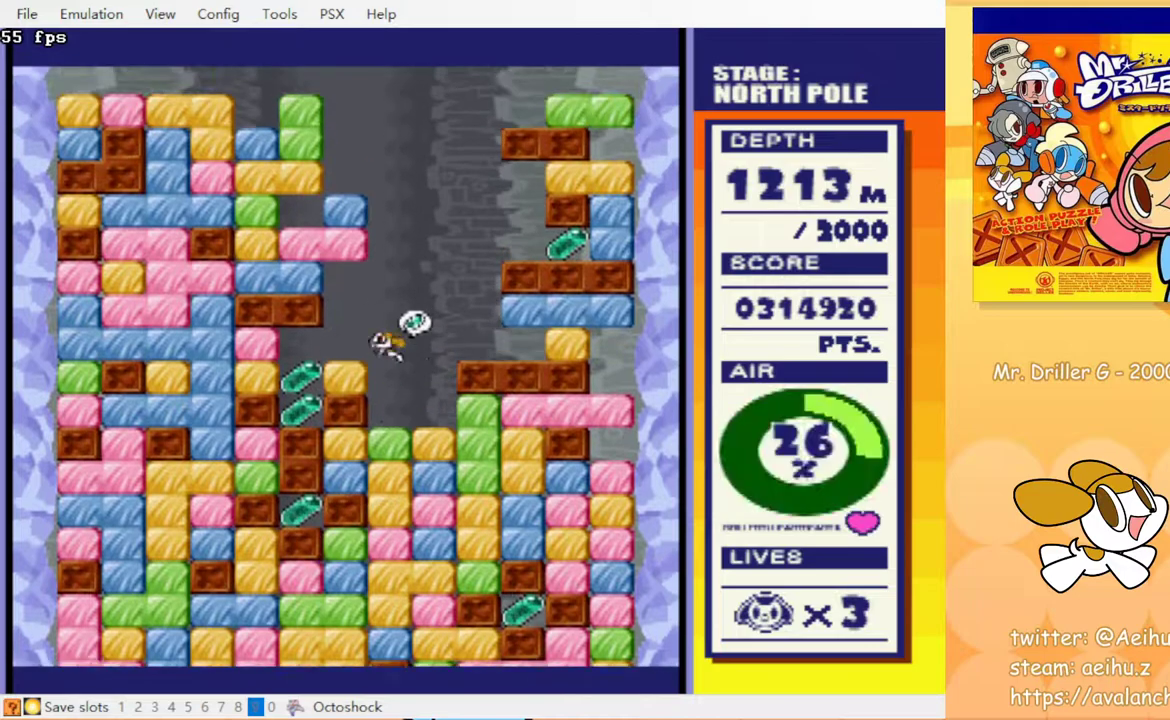
{"buttons": ["DPAD_RIGHT"], "events": [[367, "DPAD_LEFT", "up"], [417, "DPAD_RIGHT", "down"]]}
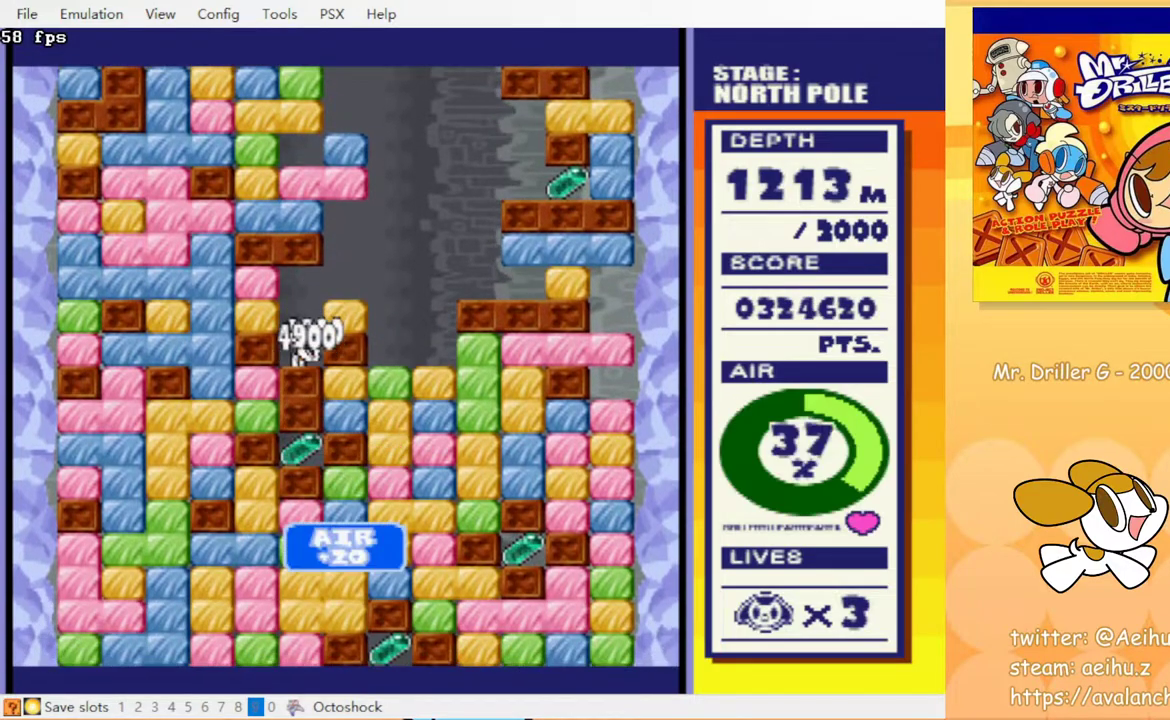
{"buttons": ["DPAD_RIGHT"], "events": []}
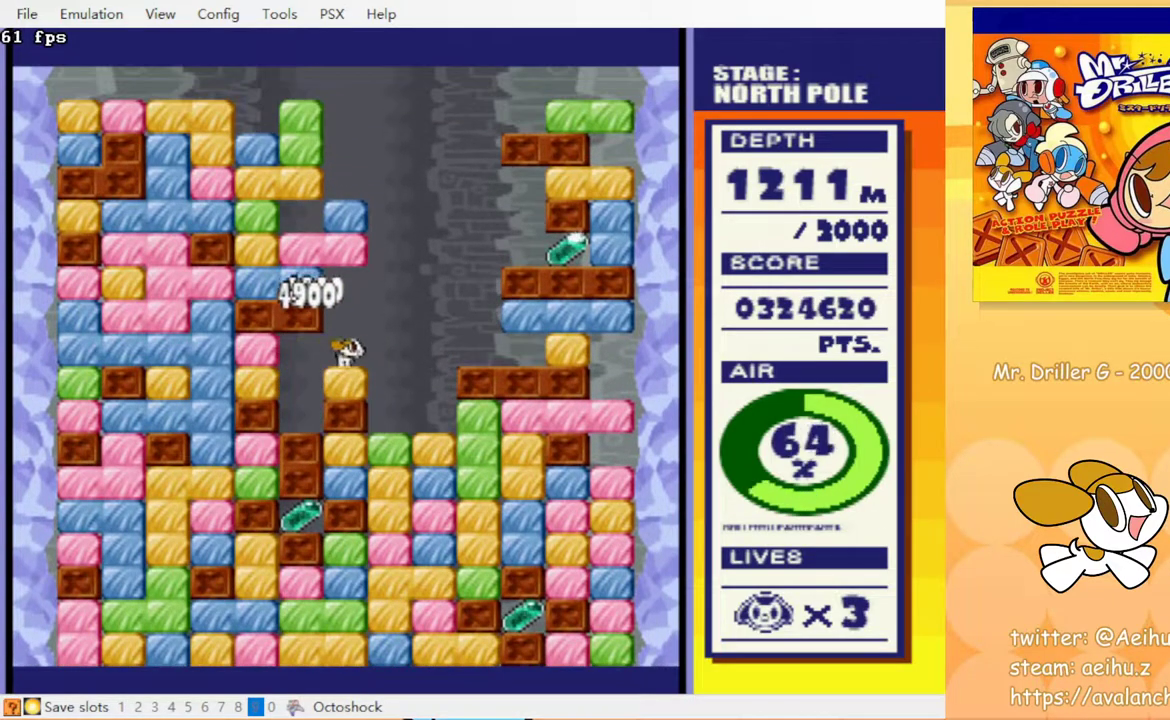
{"buttons": ["DPAD_RIGHT"], "events": []}
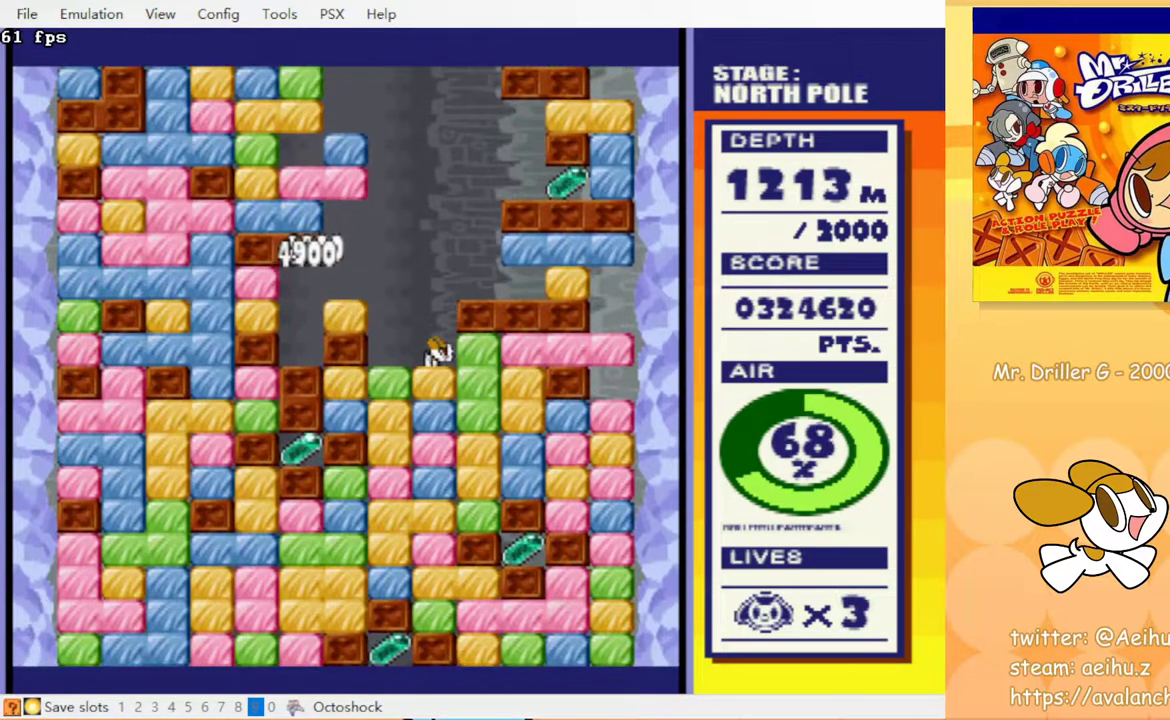
{"buttons": ["DPAD_RIGHT"], "events": []}
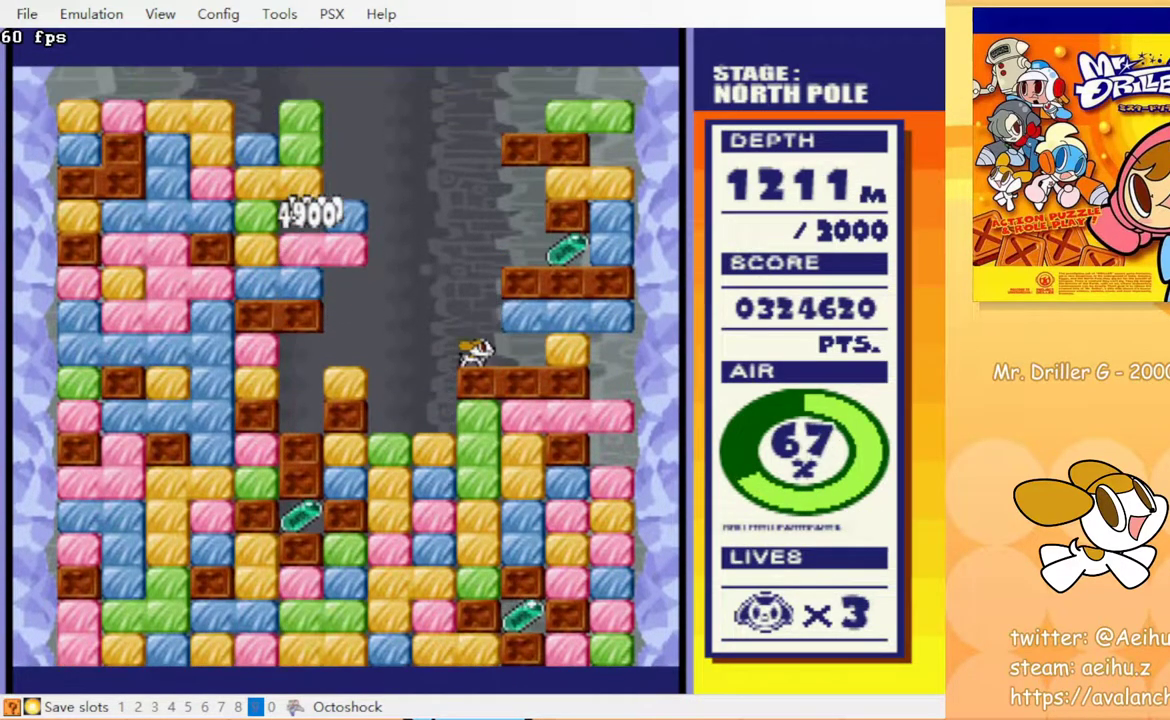
{"buttons": ["CROSS", "DPAD_RIGHT"], "events": [[150, "DPAD_RIGHT", "up"], [150, "DPAD_UP", "down"], [217, "CROSS", "down"], [283, "CROSS", "up"], [300, "DPAD_UP", "up"], [317, "DPAD_RIGHT", "down"], [500, "CROSS", "down"]]}
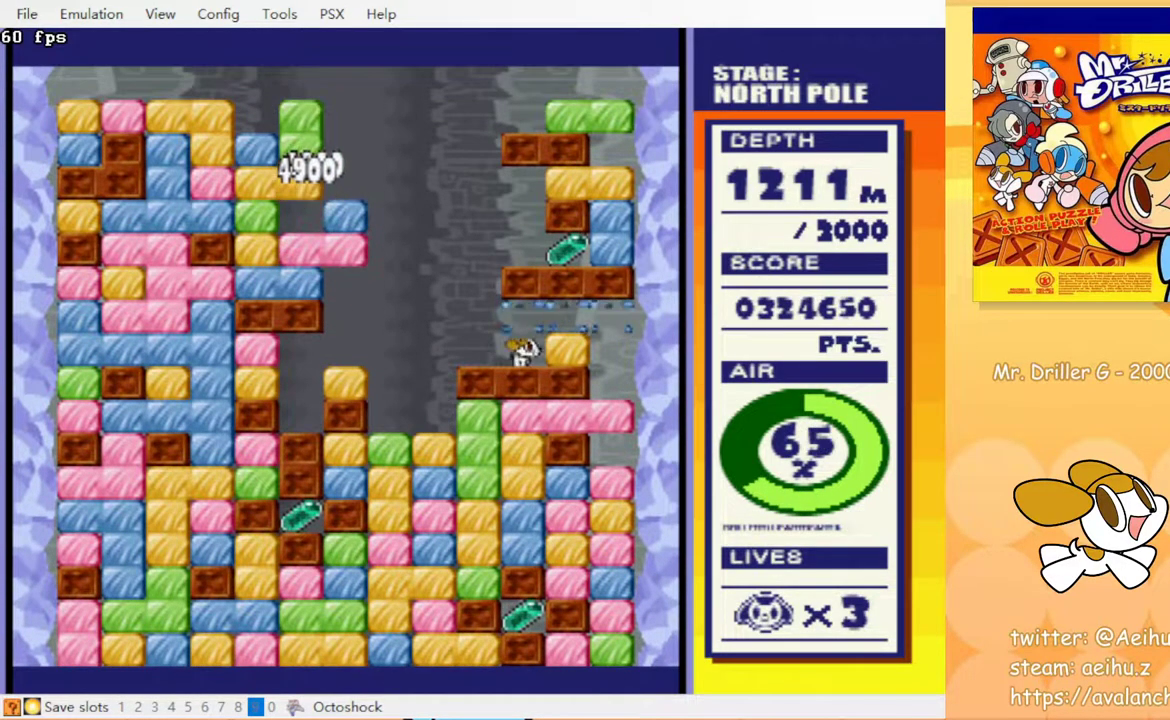
{"buttons": [], "events": [[100, "CROSS", "up"], [100, "DPAD_RIGHT", "up"], [133, "DPAD_LEFT", "down"], [383, "DPAD_LEFT", "up"]]}
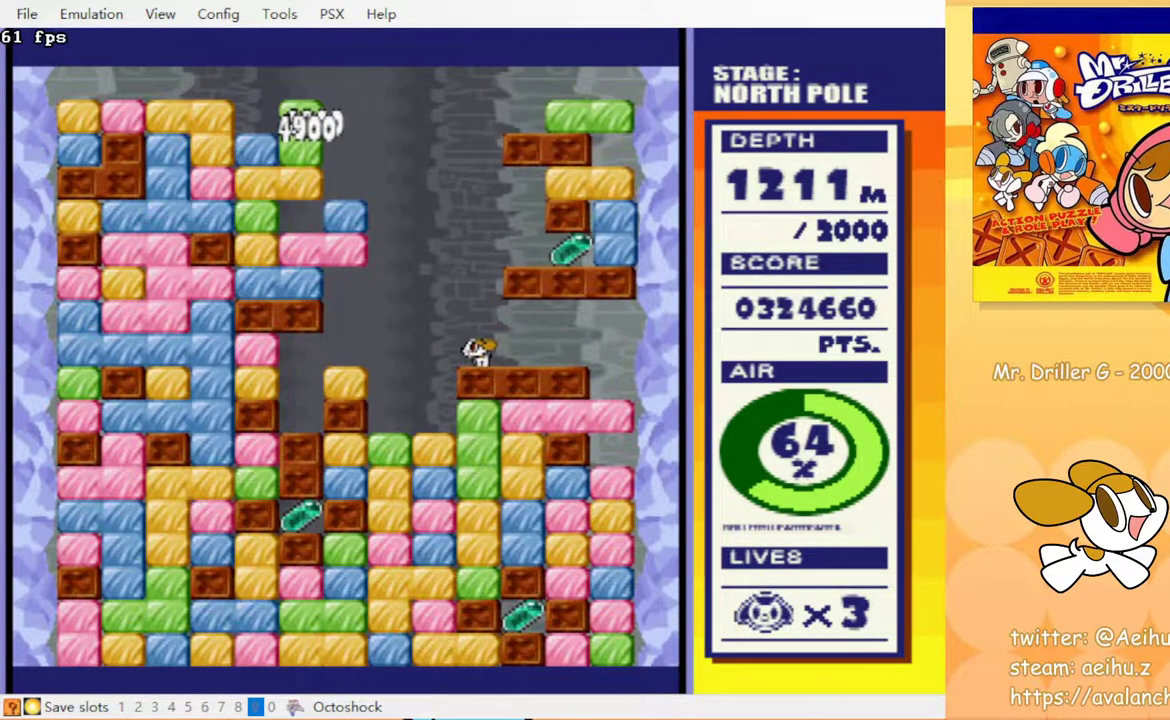
{"buttons": [], "events": []}
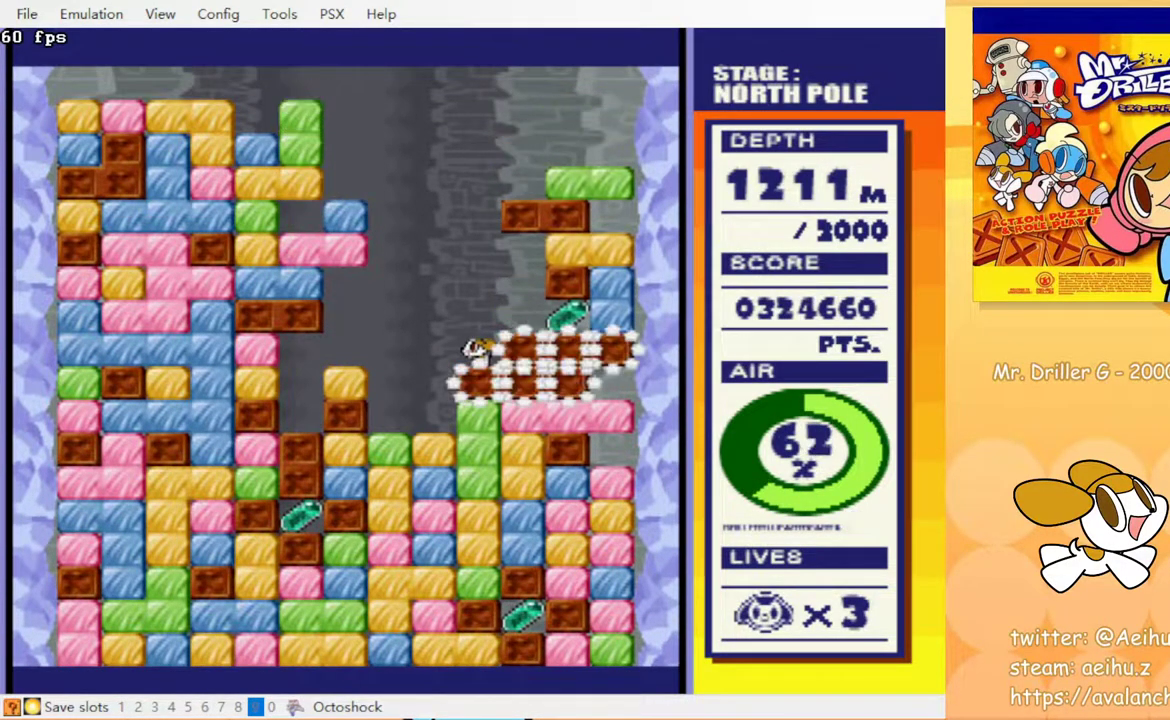
{"buttons": [], "events": []}
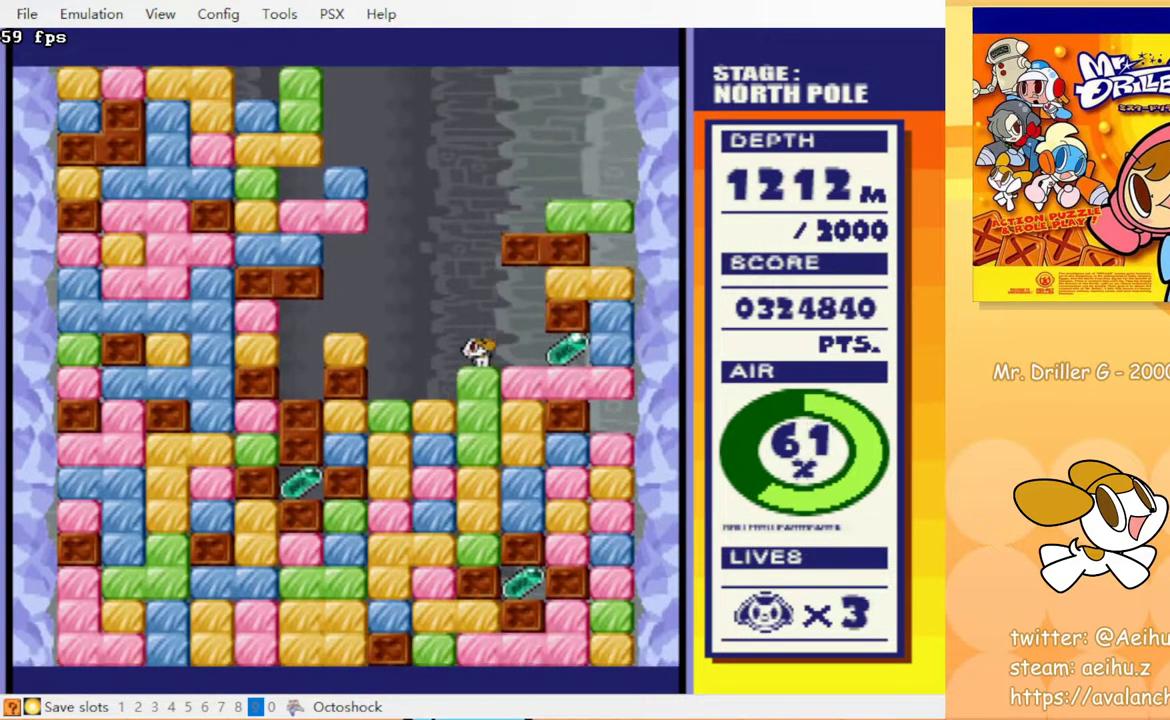
{"buttons": ["DPAD_RIGHT"], "events": [[100, "DPAD_RIGHT", "down"]]}
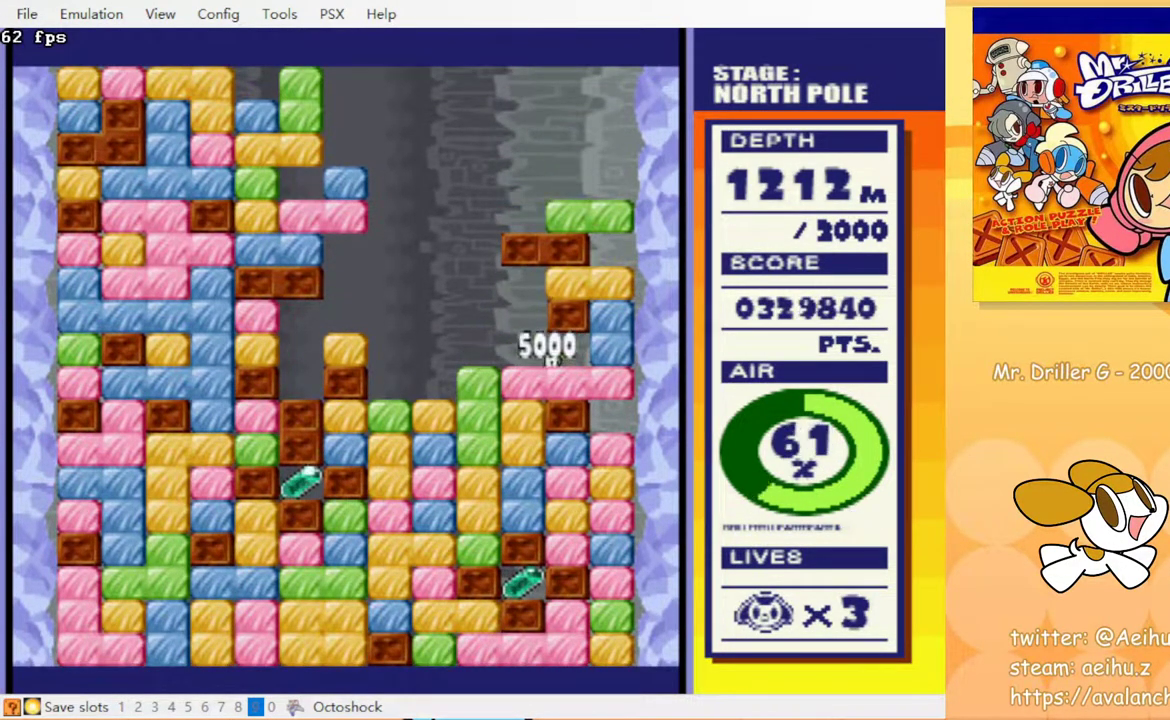
{"buttons": ["DPAD_LEFT"], "events": [[83, "DPAD_RIGHT", "up"], [100, "DPAD_LEFT", "down"]]}
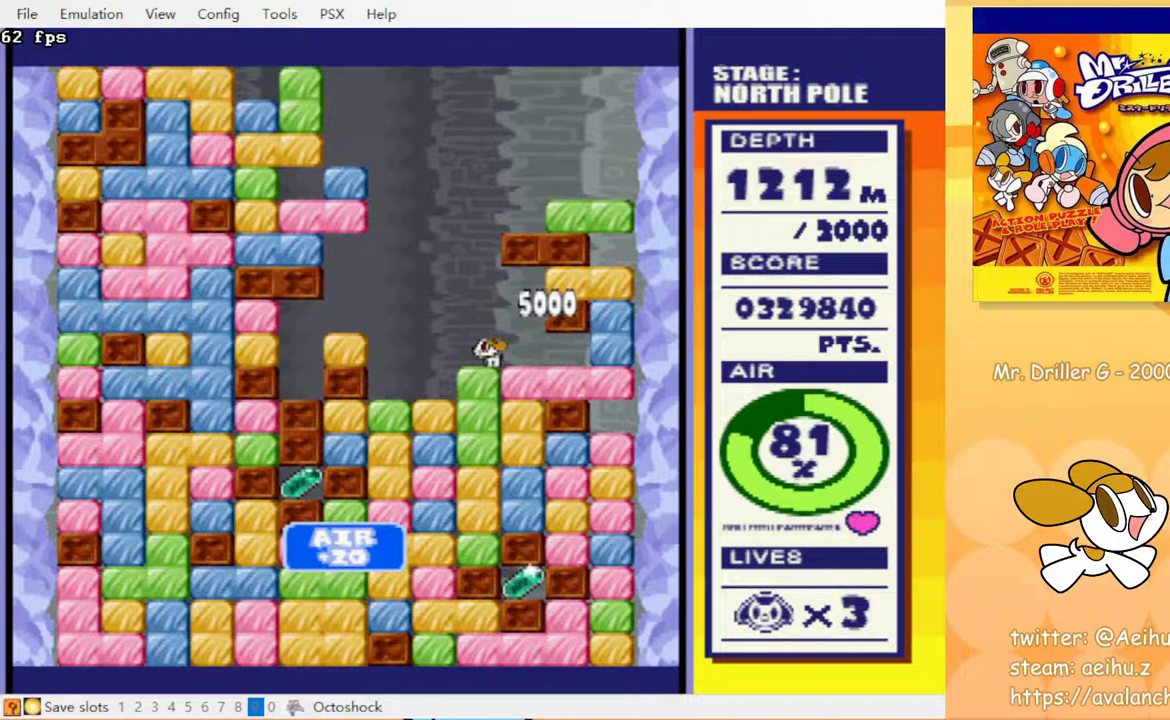
{"buttons": ["DPAD_LEFT"], "events": []}
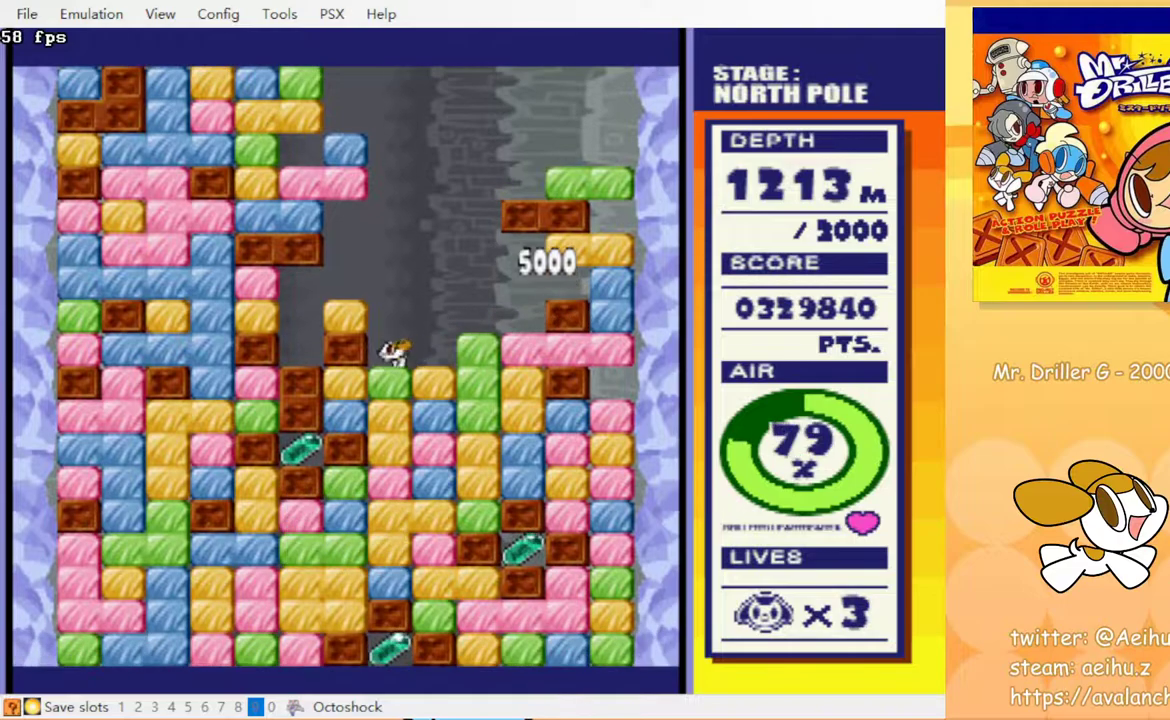
{"buttons": ["DPAD_DOWN"], "events": [[17, "DPAD_DOWN", "down"], [17, "DPAD_LEFT", "up"], [67, "CROSS", "down"], [167, "CROSS", "up"], [200, "DPAD_DOWN", "up"], [300, "DPAD_LEFT", "down"], [367, "CROSS", "down"], [433, "DPAD_LEFT", "up"], [450, "CROSS", "up"], [483, "DPAD_DOWN", "down"]]}
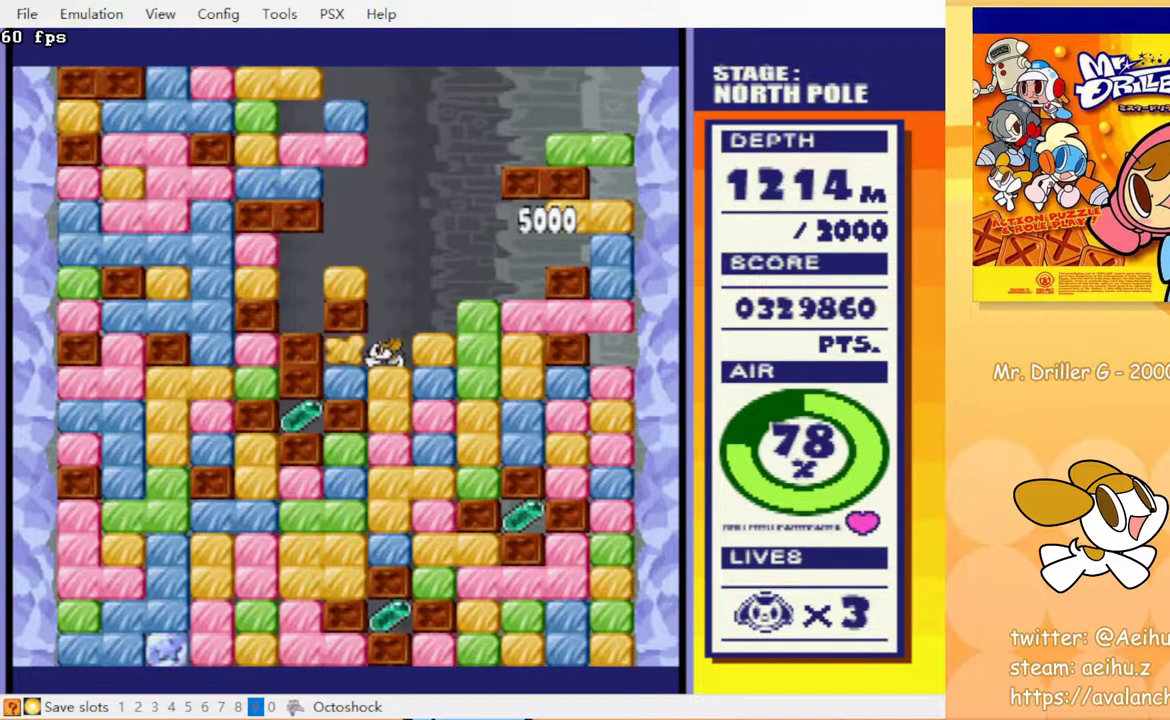
{"buttons": ["CROSS", "DPAD_DOWN"], "events": [[100, "CROSS", "down"], [217, "CROSS", "up"], [417, "CROSS", "down"]]}
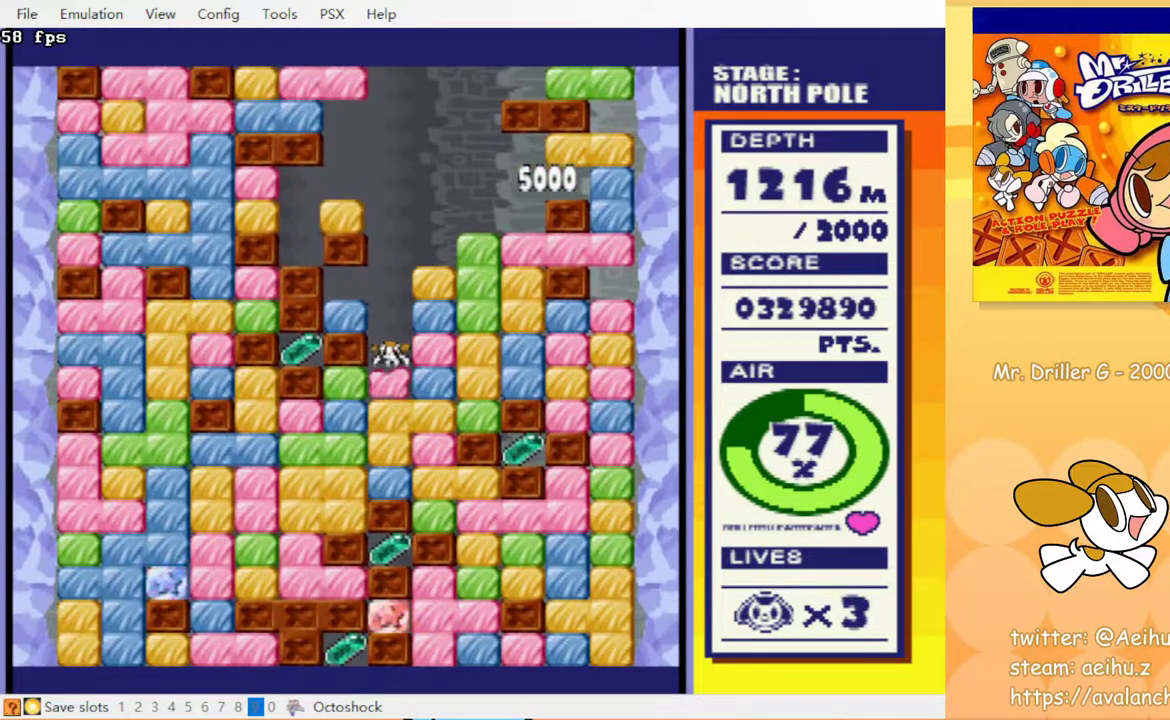
{"buttons": [], "events": [[50, "CROSS", "up"], [100, "DPAD_DOWN", "up"], [167, "DPAD_LEFT", "down"], [250, "CROSS", "down"], [333, "DPAD_LEFT", "up"], [350, "CROSS", "up"]]}
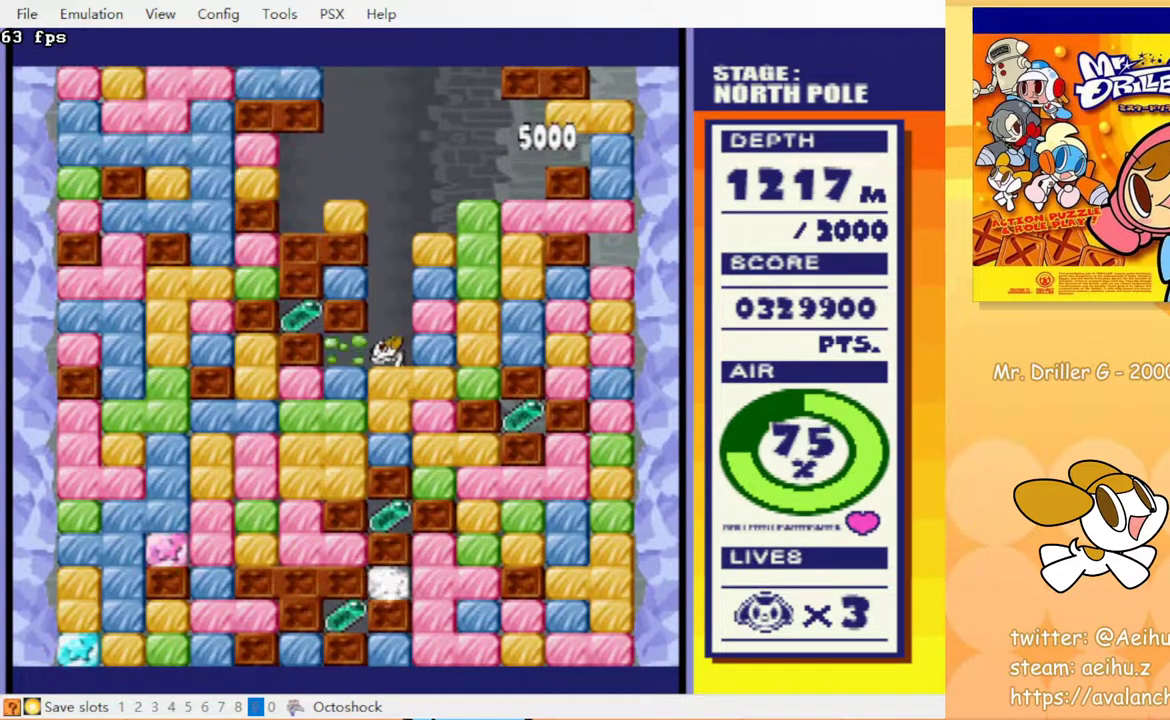
{"buttons": [], "events": []}
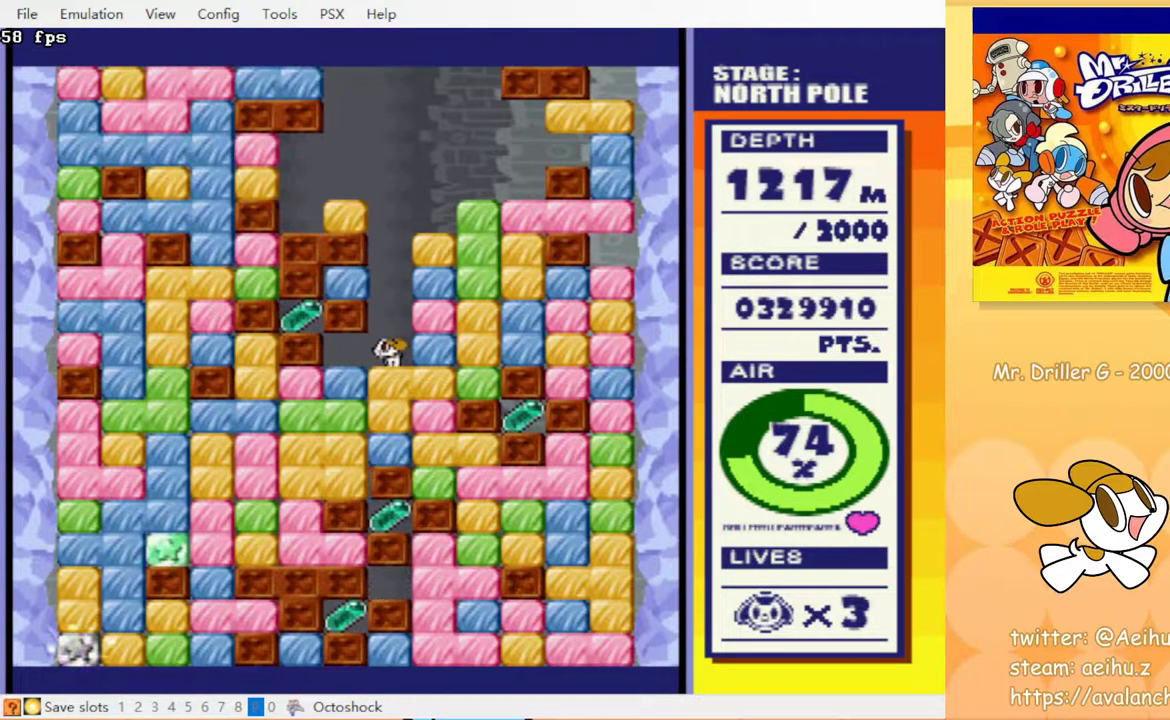
{"buttons": [], "events": []}
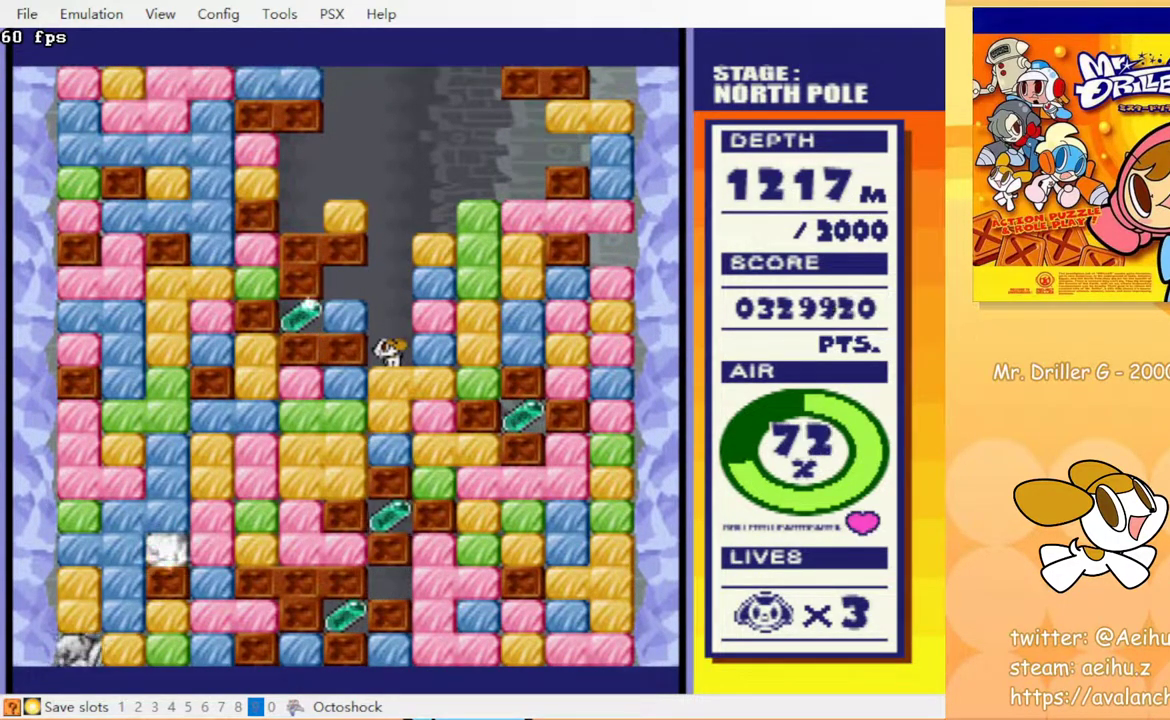
{"buttons": ["DPAD_LEFT"], "events": [[117, "DPAD_LEFT", "down"]]}
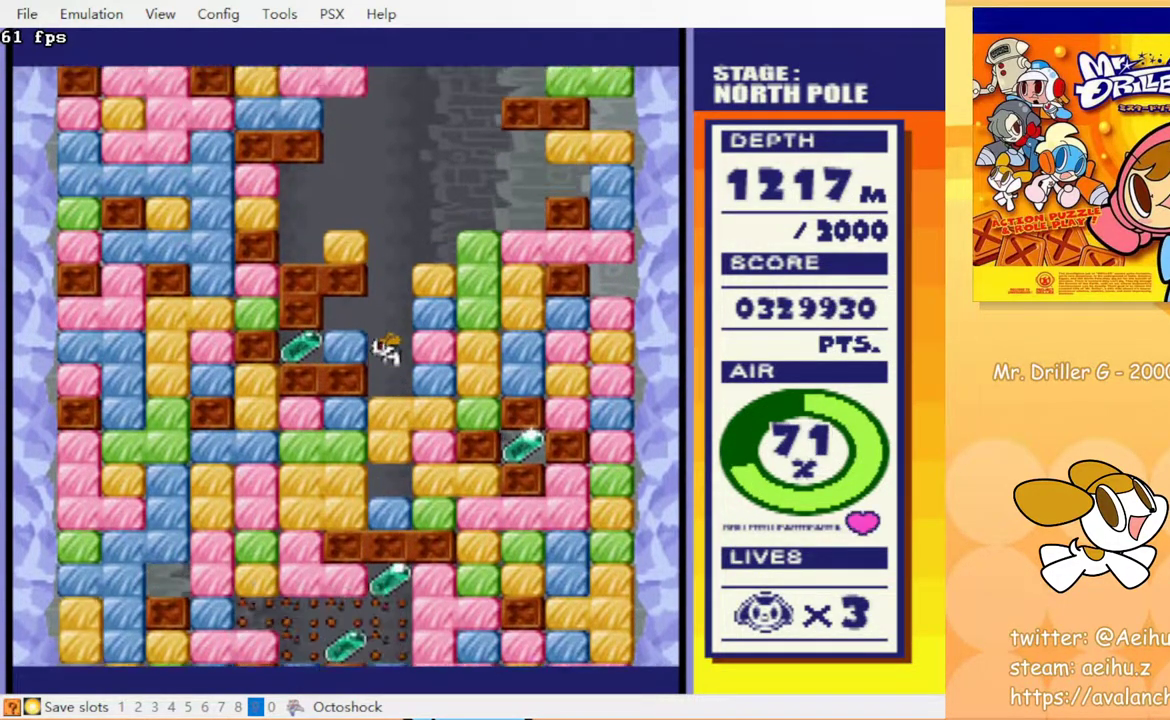
{"buttons": ["DPAD_LEFT"], "events": [[183, "DPAD_LEFT", "up"], [200, "DPAD_DOWN", "down"], [267, "CROSS", "down"], [367, "CROSS", "up"], [433, "DPAD_DOWN", "up"], [467, "DPAD_LEFT", "down"]]}